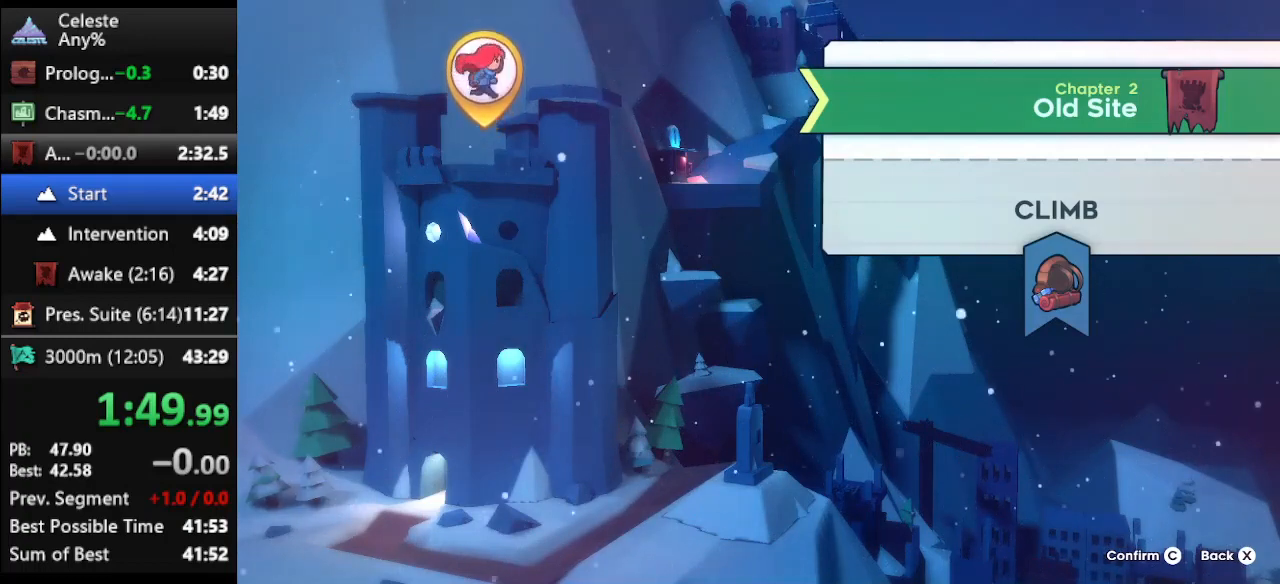
Gameplay with keyboard; each line is a JSON object with the keys held at the frame after it. "events" lists presses ("down") and releases ("up") of "climb", "climb2", "dash", "dash2", "down", "jump", "left", "right" and "up" between this image and that frame as [ms after this image, input, new state], when the widget could be followed in between. No other keys are recorded. Mouse input is not recorded. Key names are as the overlay labels them; some are game actions (e.g. jump) rather than physical keys.
{"keys": ["climb"], "events": [[400, "climb", "down"]]}
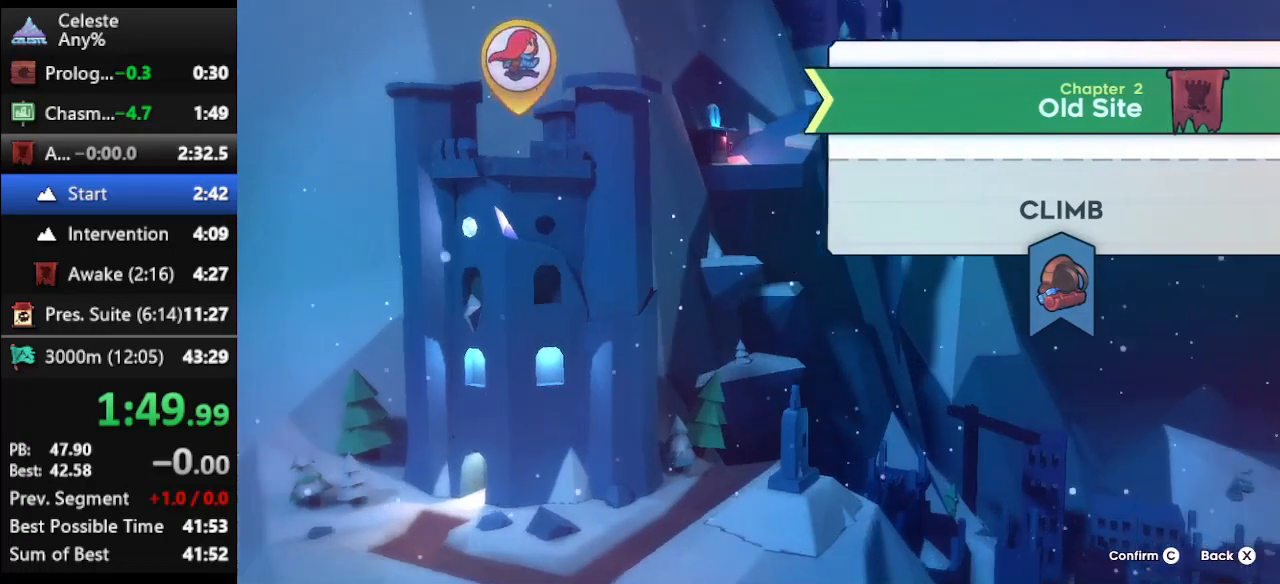
{"keys": [], "events": [[33, "climb", "up"]]}
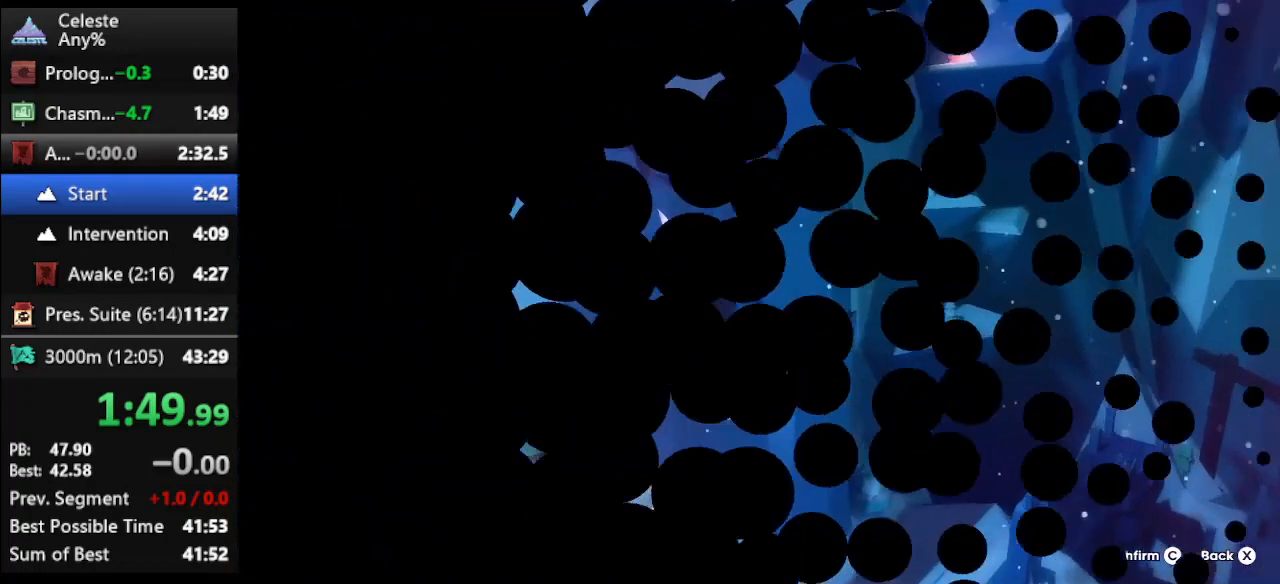
{"keys": [], "events": []}
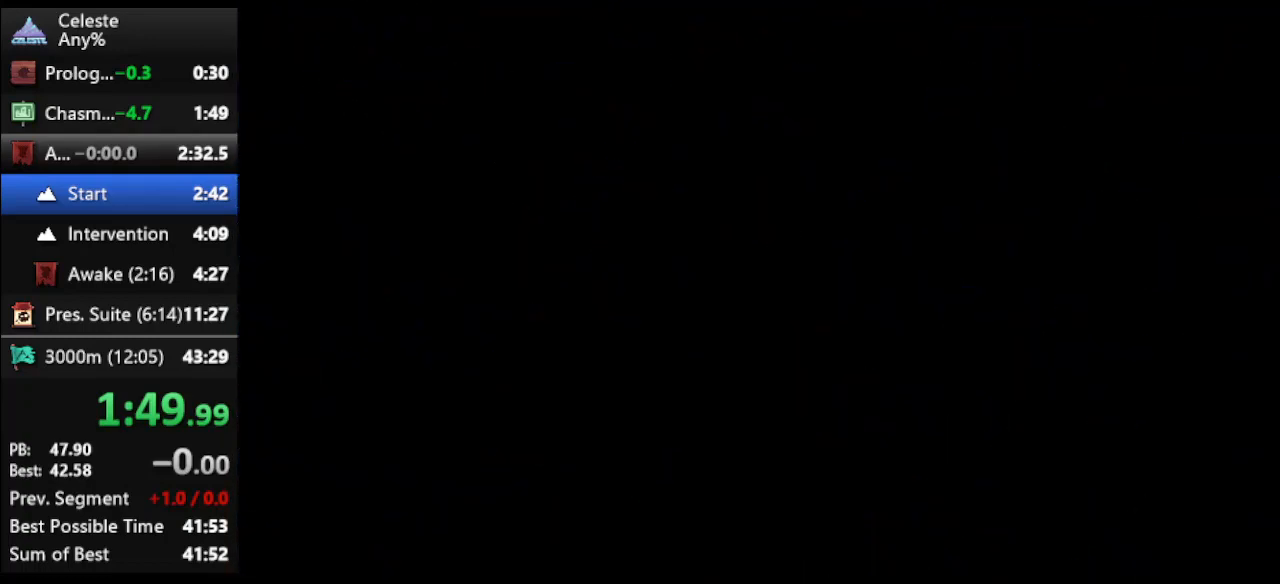
{"keys": [], "events": []}
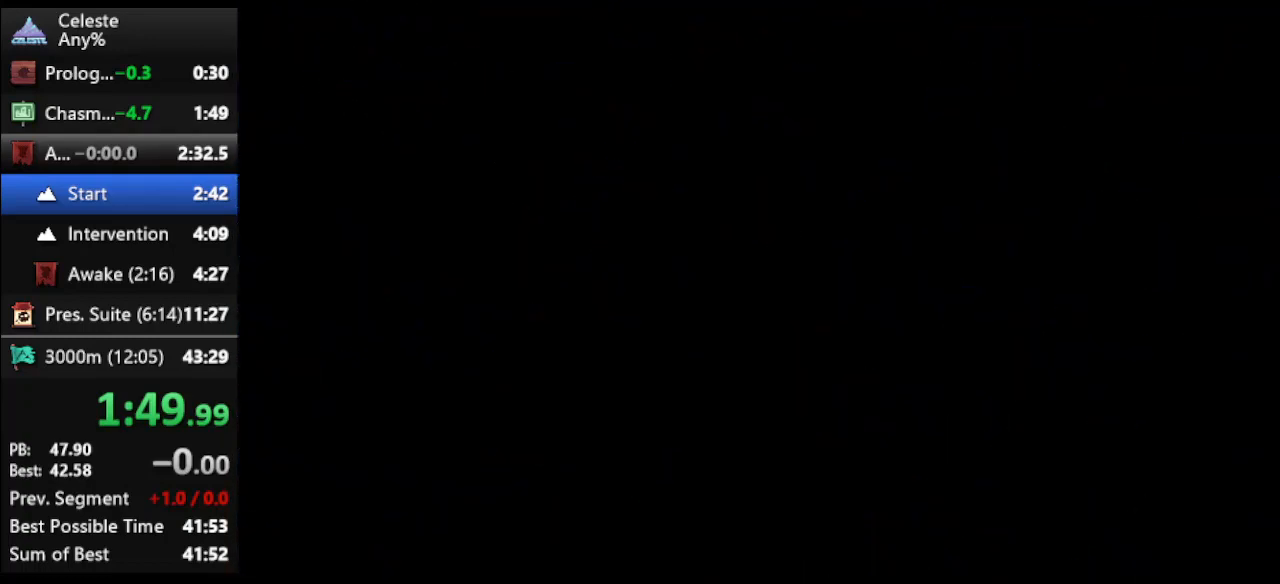
{"keys": [], "events": []}
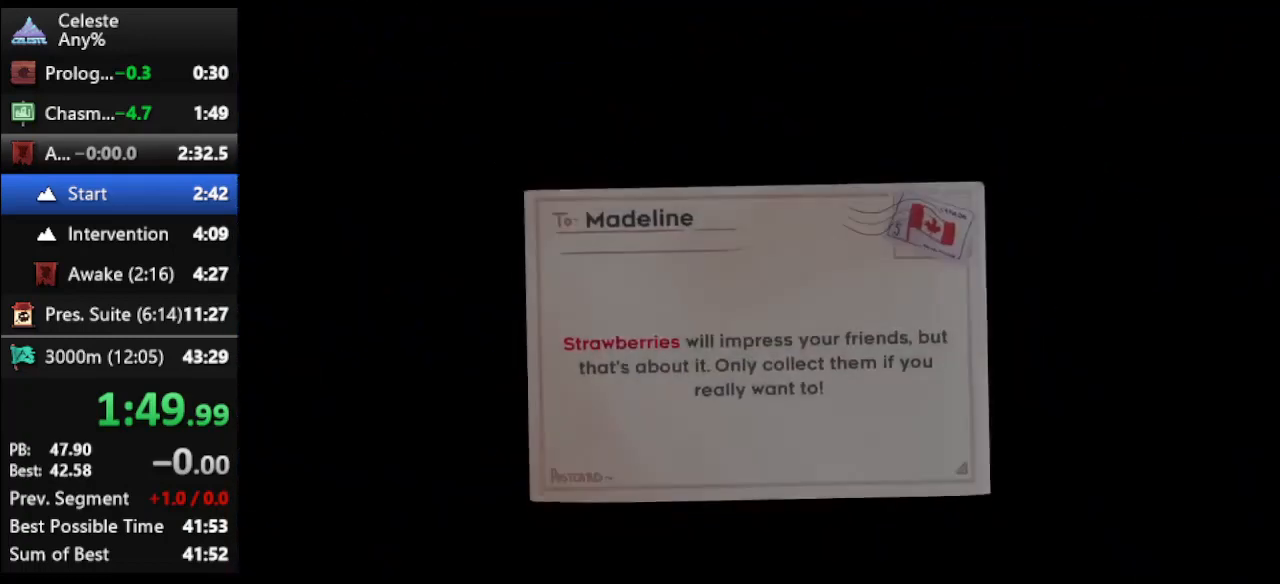
{"keys": [], "events": []}
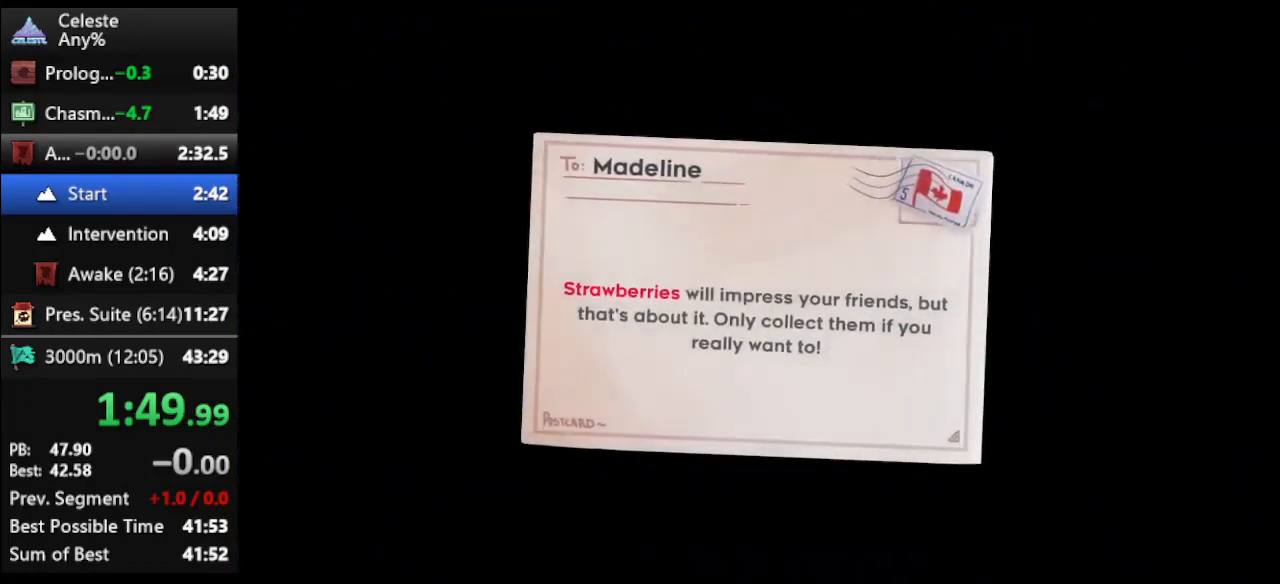
{"keys": [], "events": []}
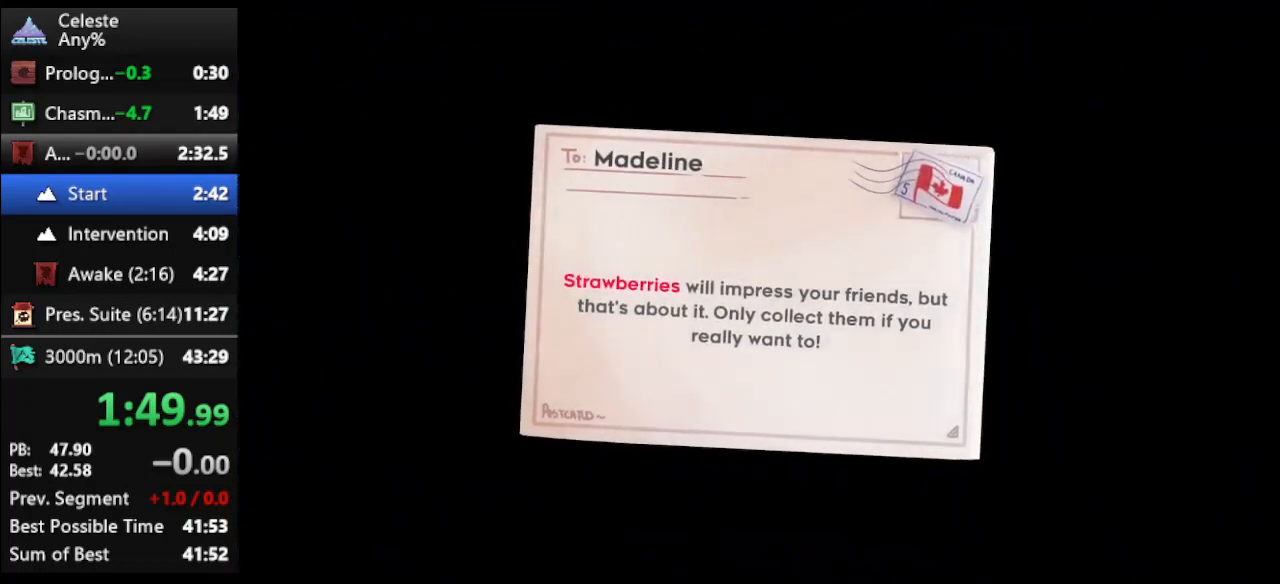
{"keys": [], "events": [[33, "climb", "down"], [133, "climb", "up"], [200, "climb", "down"], [300, "climb", "up"], [400, "climb", "down"], [500, "climb", "up"]]}
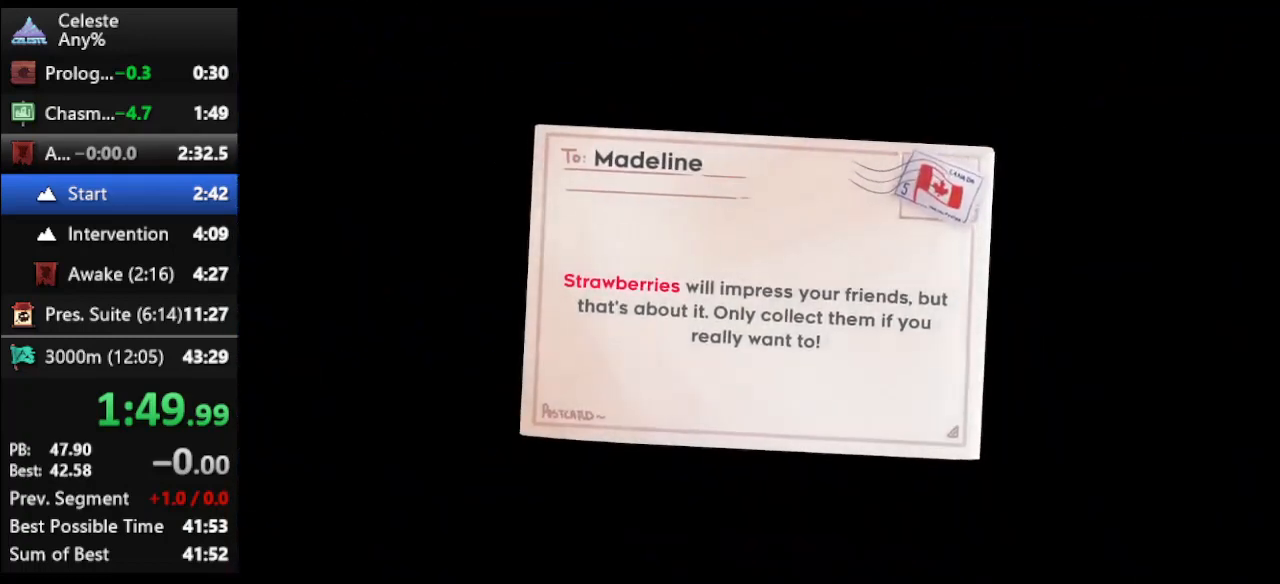
{"keys": ["climb"], "events": [[100, "climb", "down"], [167, "climb", "up"], [267, "climb", "down"], [367, "climb", "up"], [467, "climb", "down"]]}
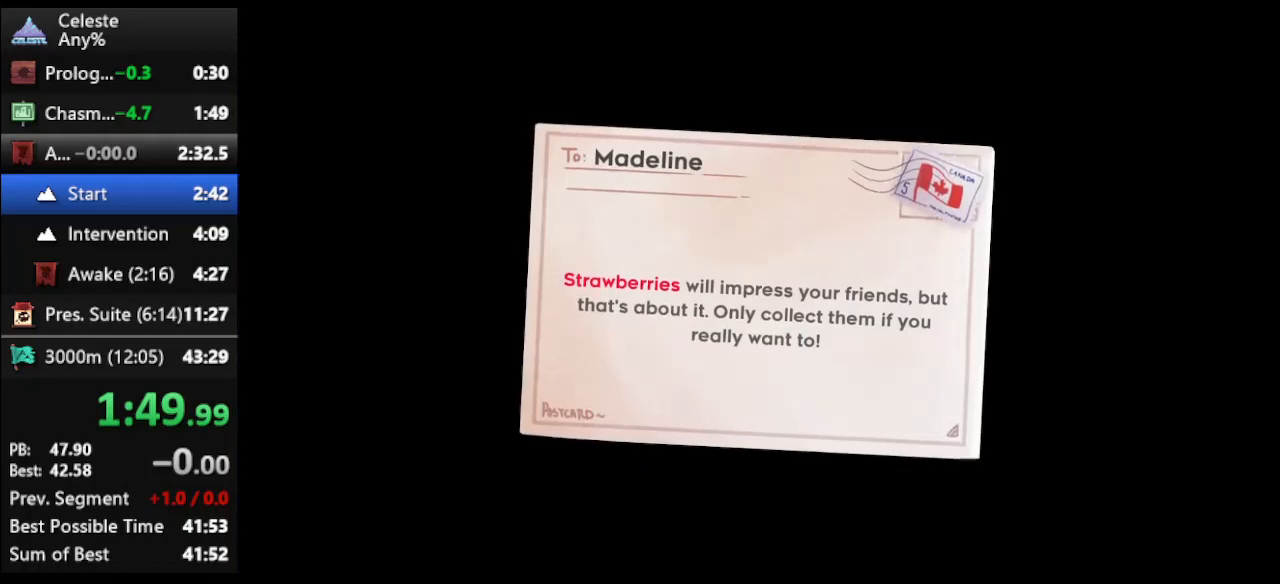
{"keys": [], "events": [[67, "climb", "up"], [133, "climb", "down"], [233, "climb", "up"], [333, "climb", "down"], [433, "climb", "up"]]}
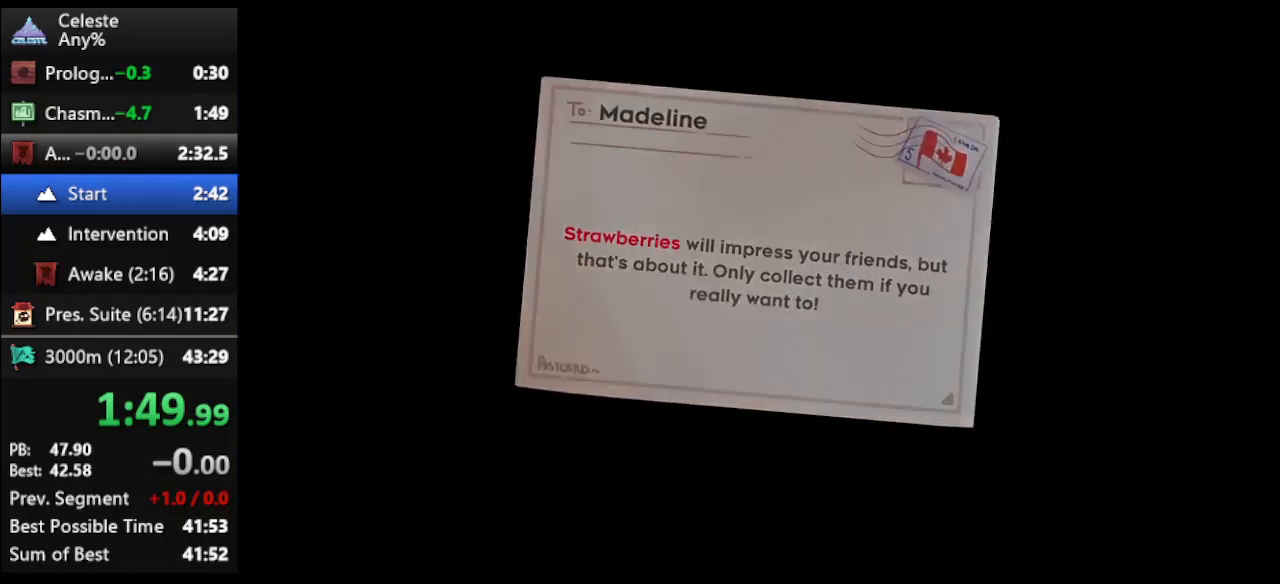
{"keys": [], "events": [[33, "climb", "down"], [100, "climb", "up"], [200, "climb", "down"], [267, "climb", "up"]]}
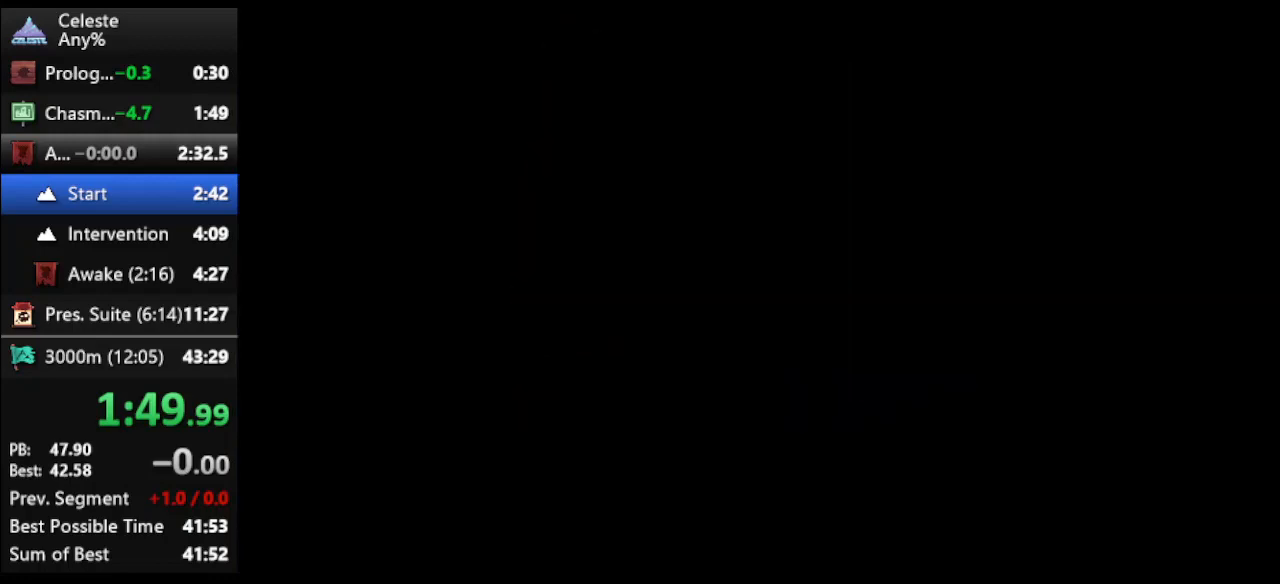
{"keys": [], "events": []}
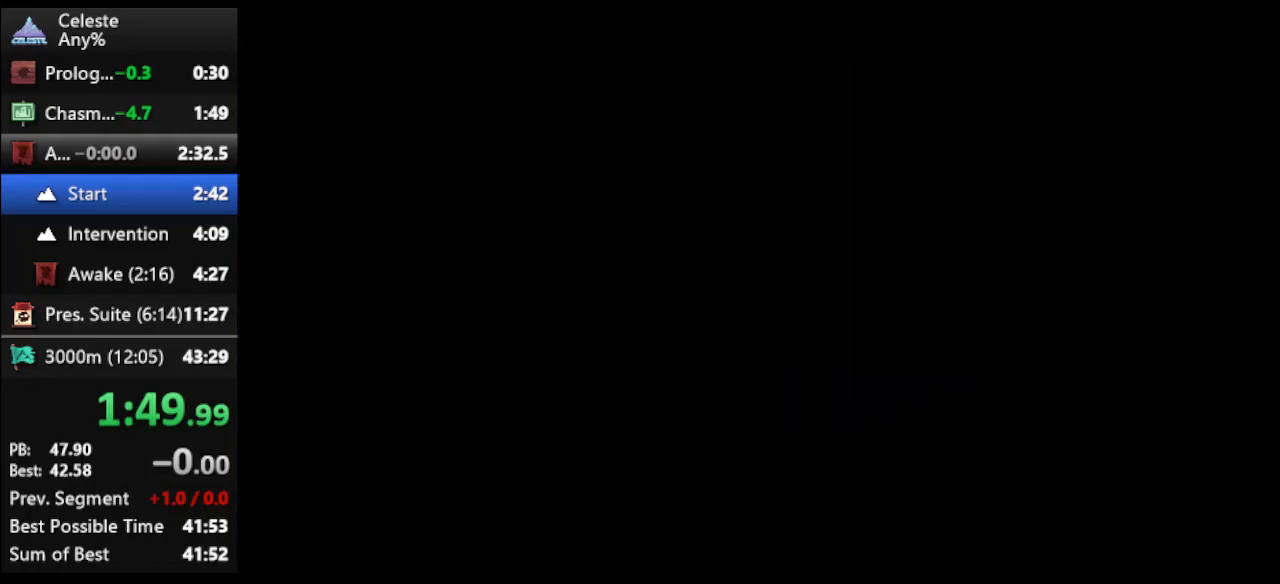
{"keys": [], "events": []}
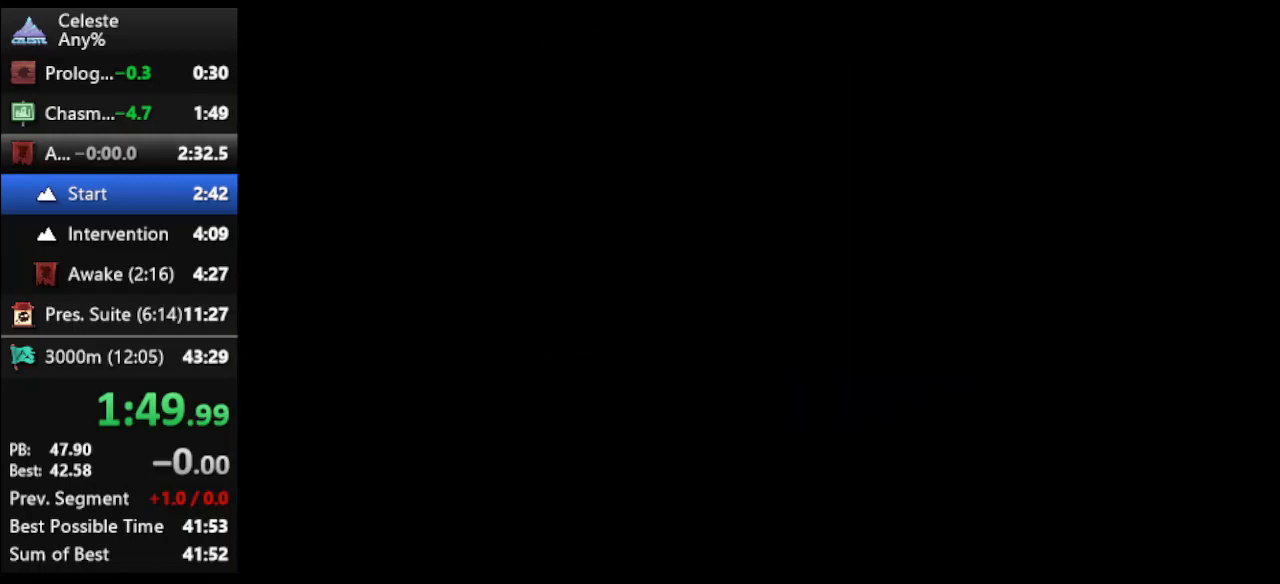
{"keys": [], "events": []}
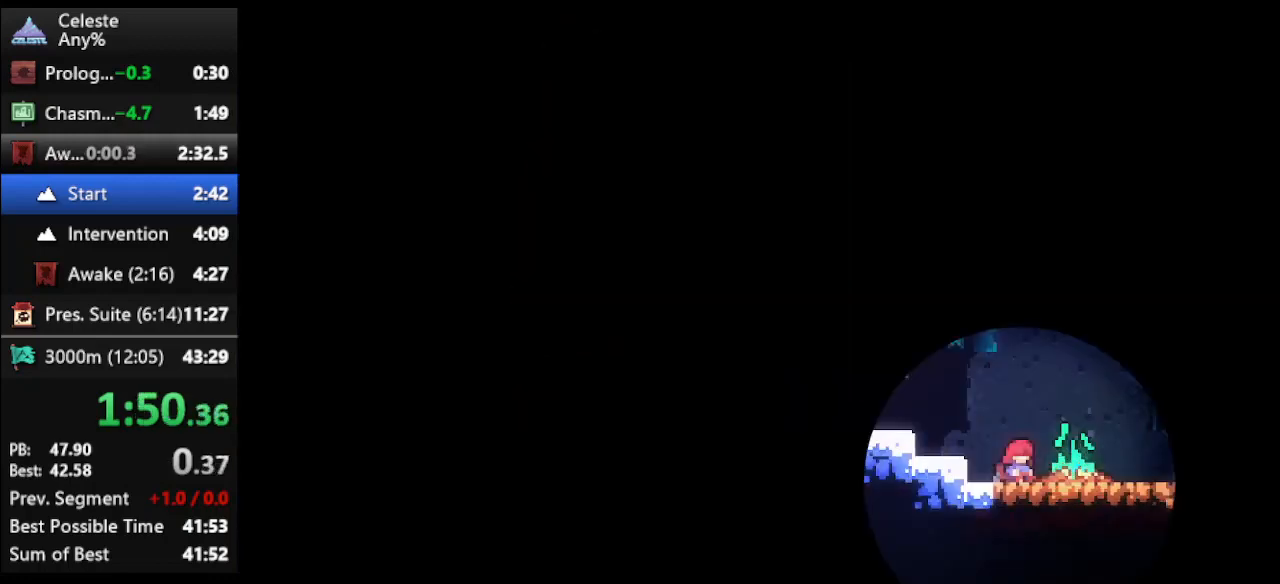
{"keys": [], "events": []}
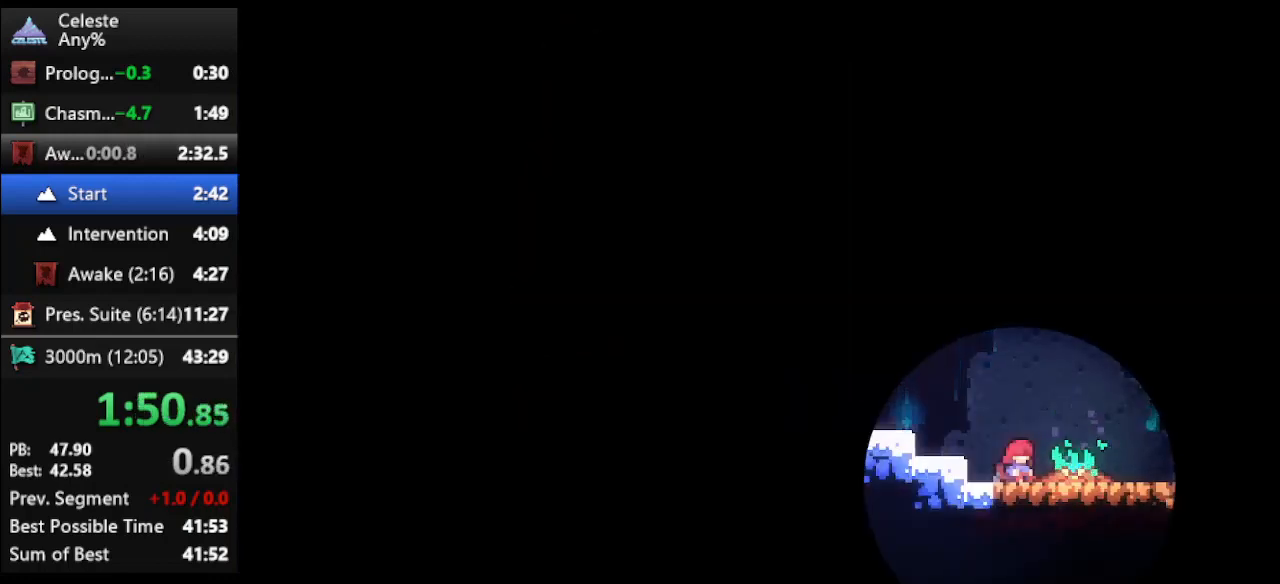
{"keys": ["down", "right"], "events": [[400, "down", "down"], [433, "right", "down"]]}
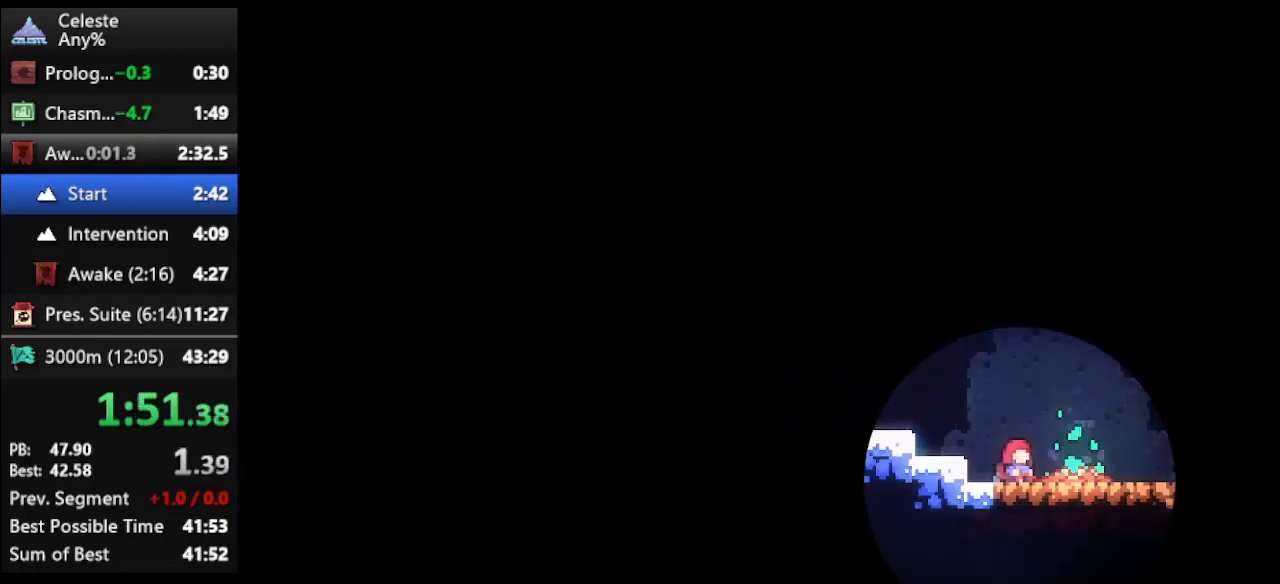
{"keys": ["down", "right"], "events": []}
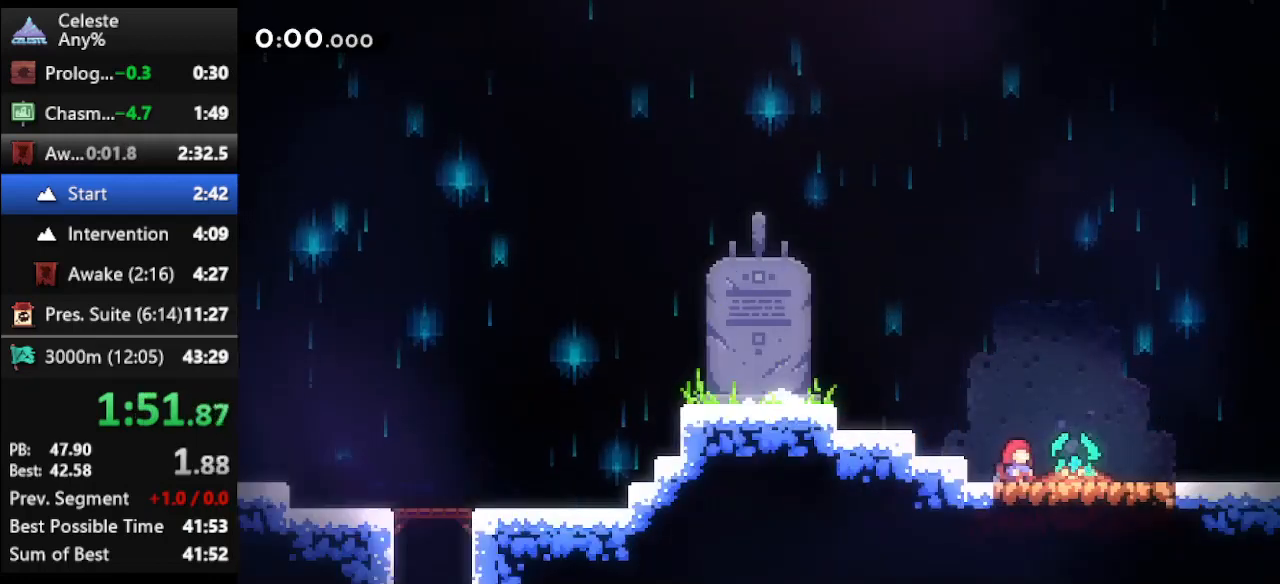
{"keys": ["down", "right"], "events": []}
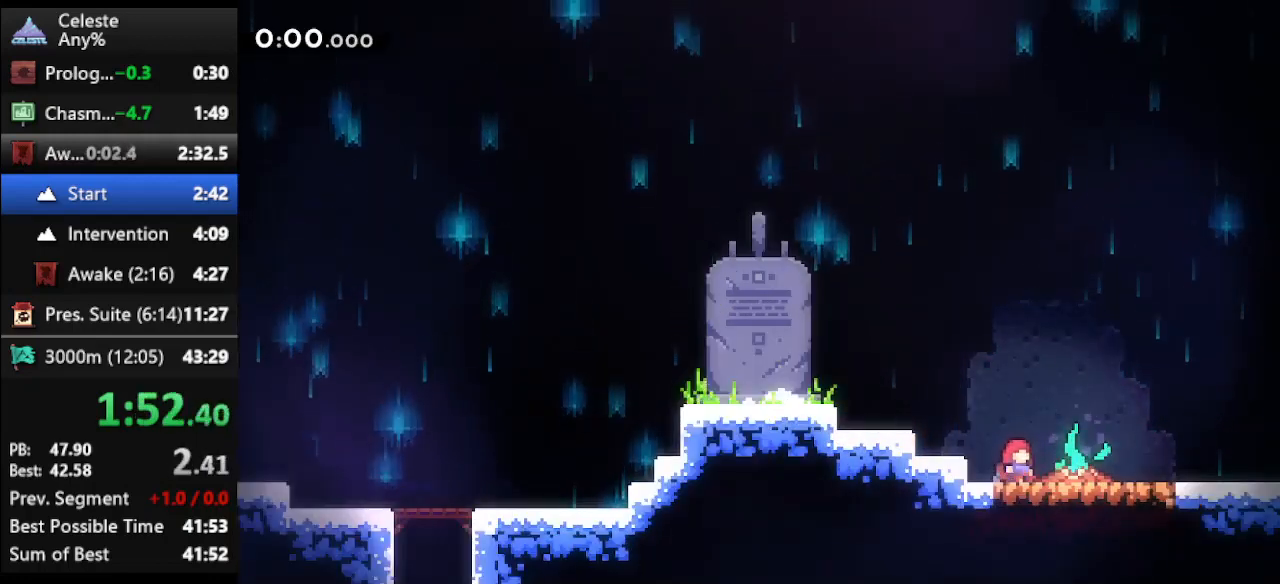
{"keys": ["down", "right"], "events": []}
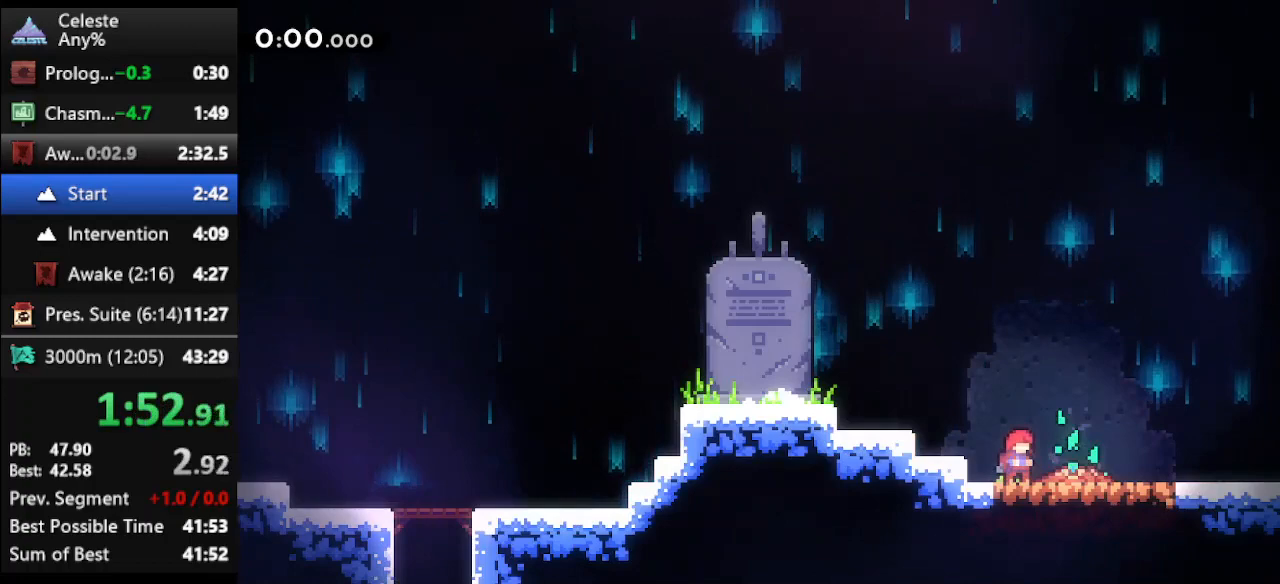
{"keys": ["down", "right"], "events": []}
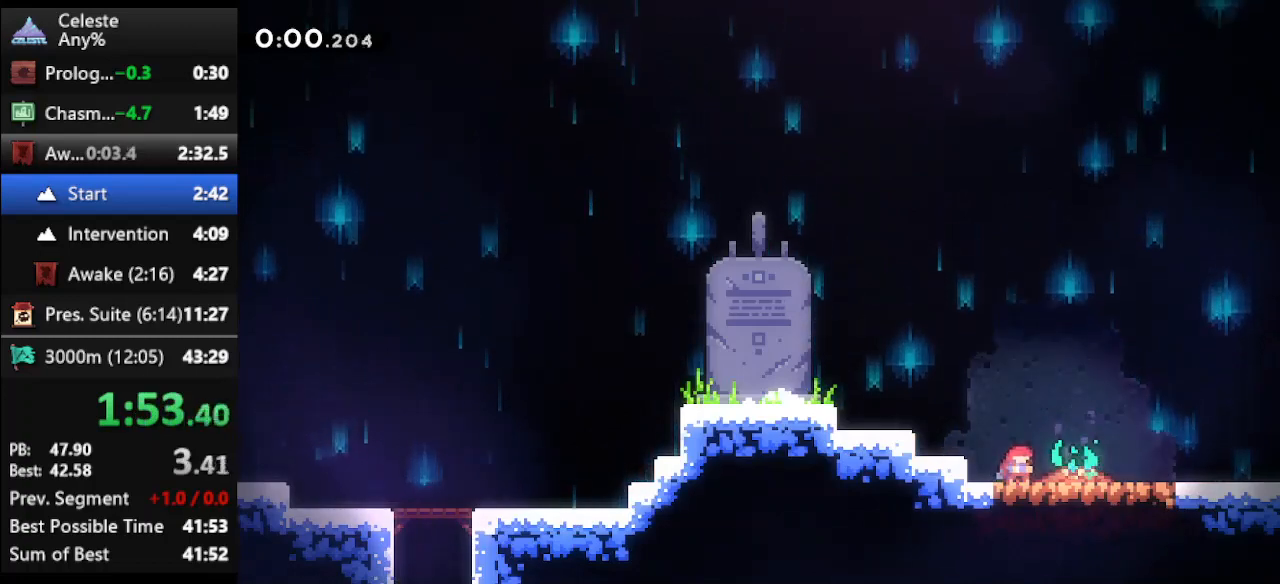
{"keys": ["right"], "events": [[33, "dash", "down"], [33, "jump", "down"], [267, "dash", "up"], [267, "jump", "up"], [367, "down", "up"]]}
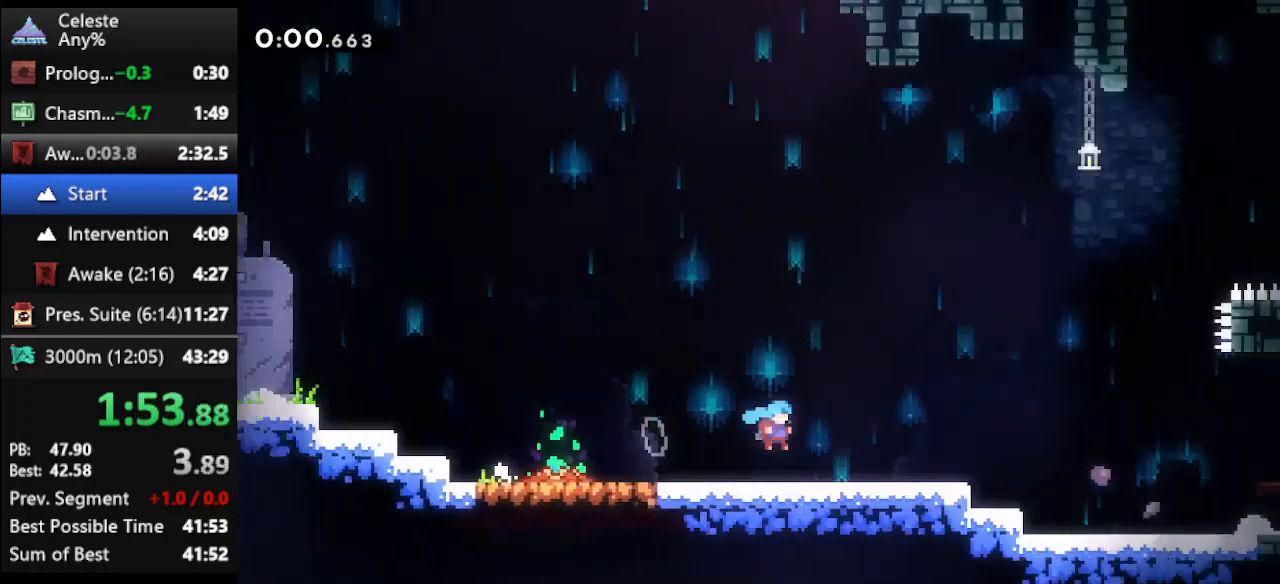
{"keys": ["right"], "events": []}
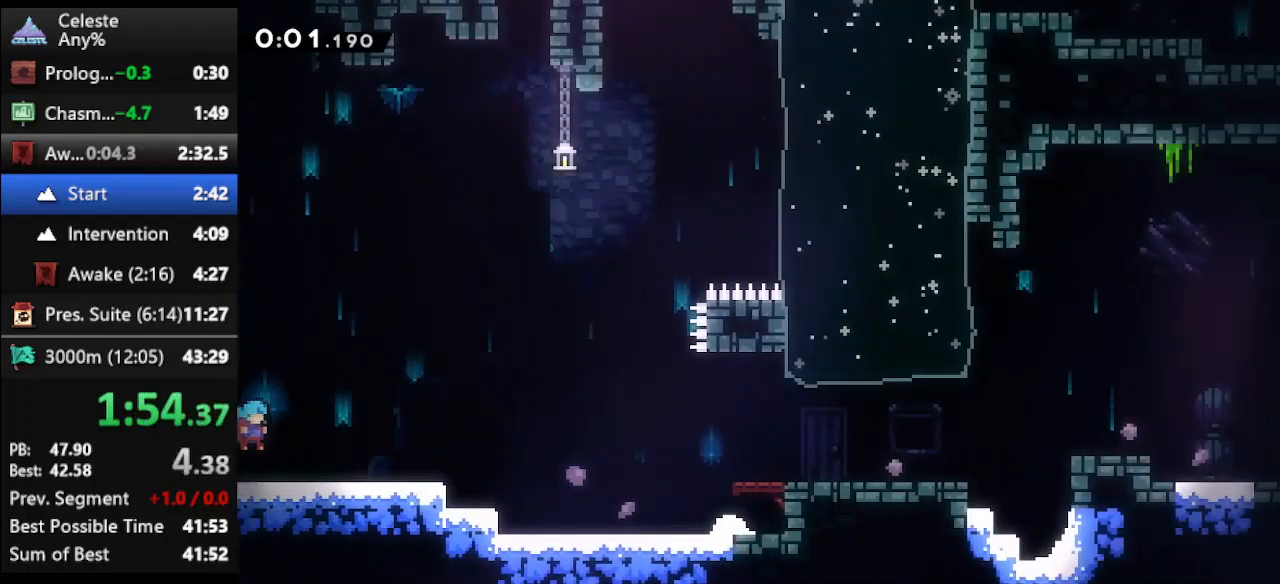
{"keys": ["dash", "down", "jump", "right"], "events": [[167, "down", "down"], [200, "dash", "down"], [267, "jump", "down"]]}
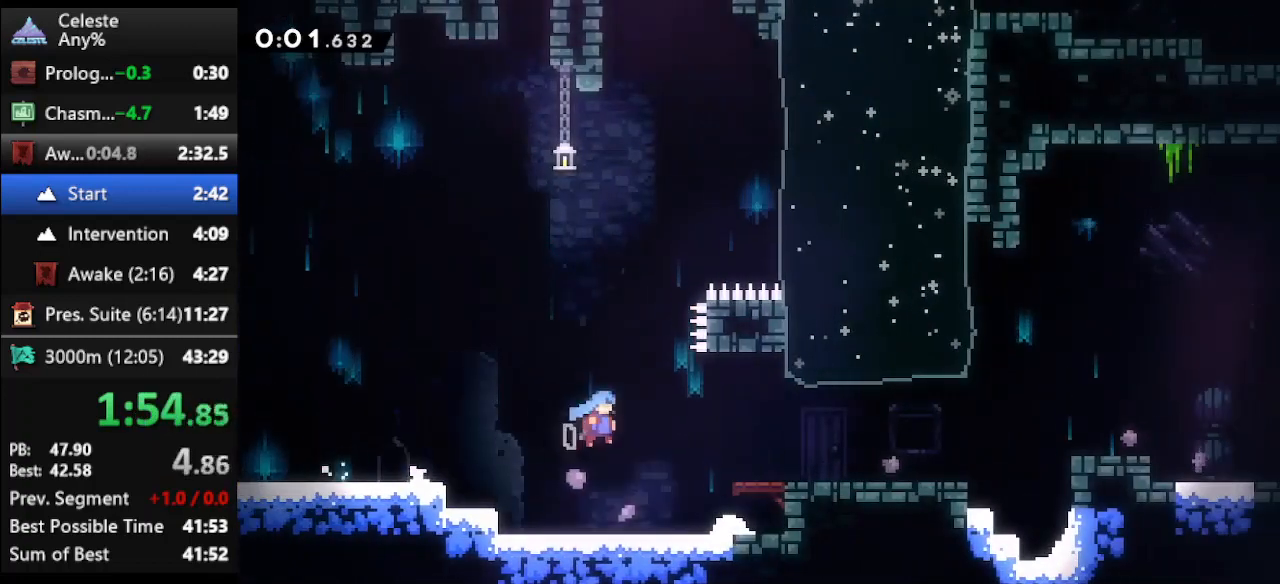
{"keys": ["dash", "down", "jump", "right"], "events": [[67, "dash", "up"], [67, "down", "up"], [67, "jump", "up"], [233, "down", "down"], [267, "dash", "down"], [300, "jump", "down"]]}
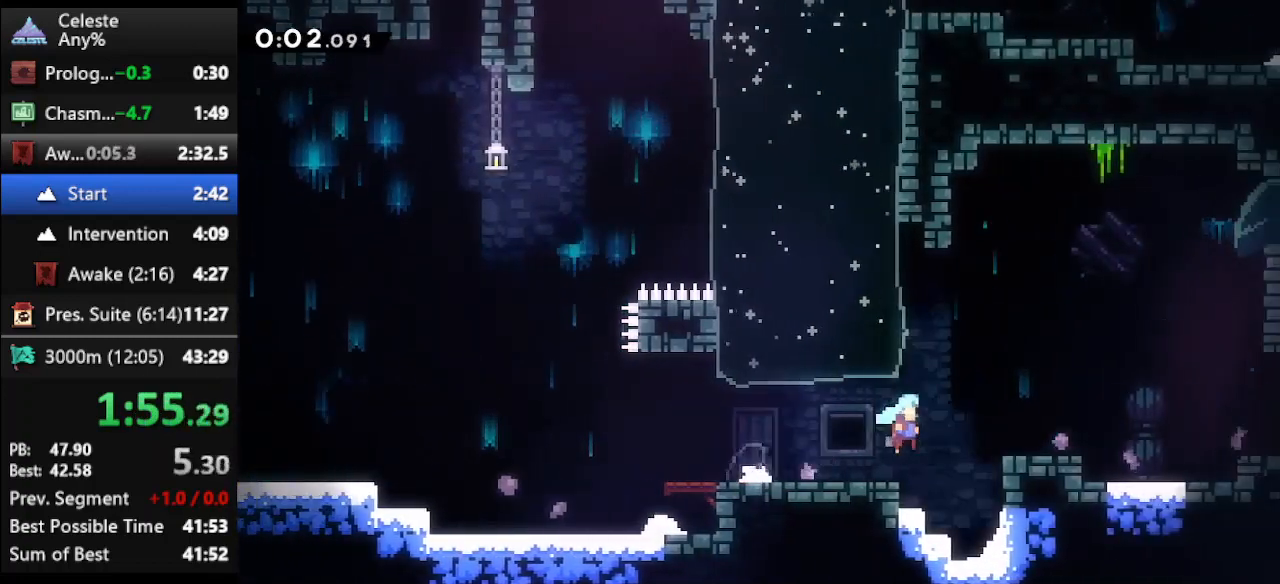
{"keys": ["dash2", "right"], "events": [[100, "dash", "up"], [100, "down", "up"], [100, "jump", "up"], [300, "right", "up"], [333, "jump", "down"], [367, "right", "down"], [433, "dash2", "down"], [467, "jump", "up"]]}
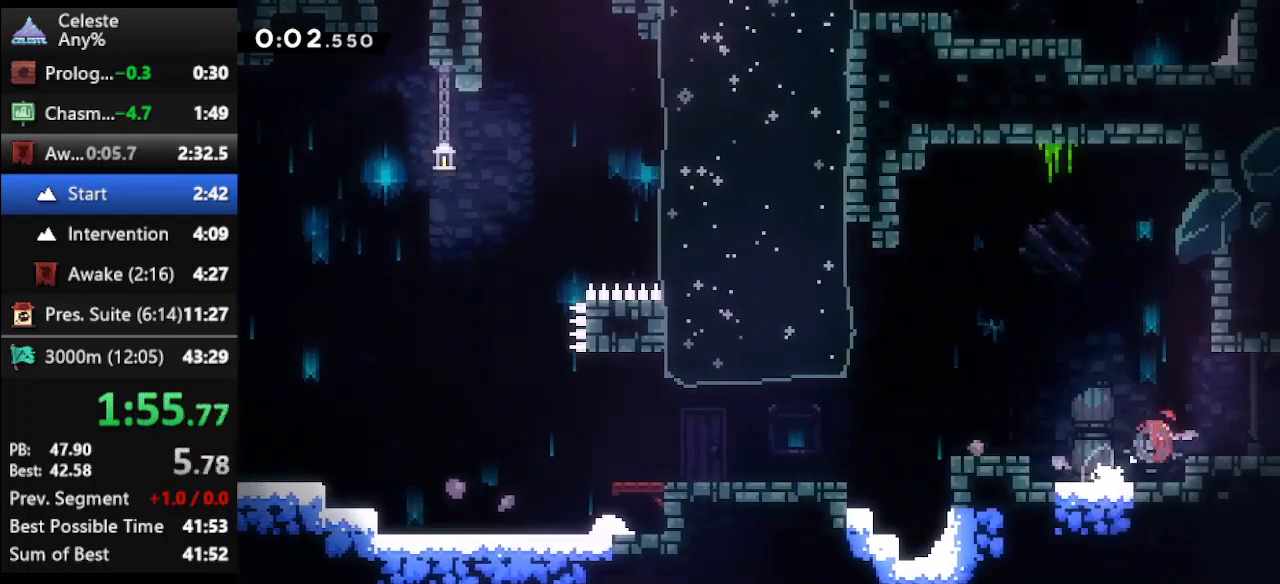
{"keys": ["right"], "events": [[100, "dash2", "up"]]}
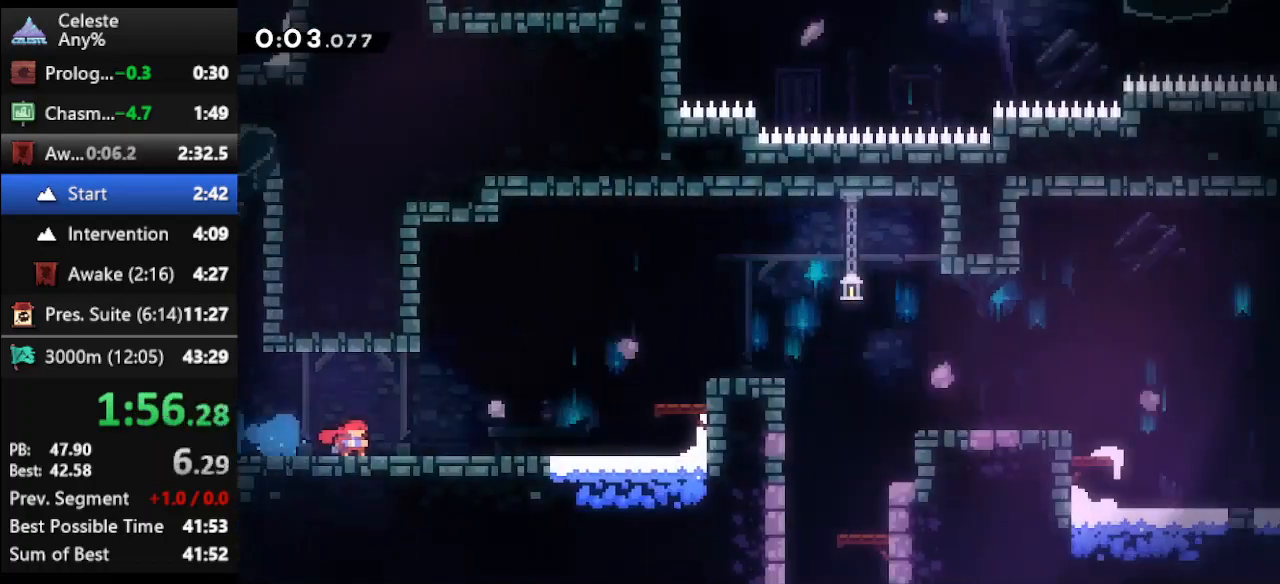
{"keys": ["dash", "jump", "right"], "events": [[467, "dash", "down"], [500, "jump", "down"]]}
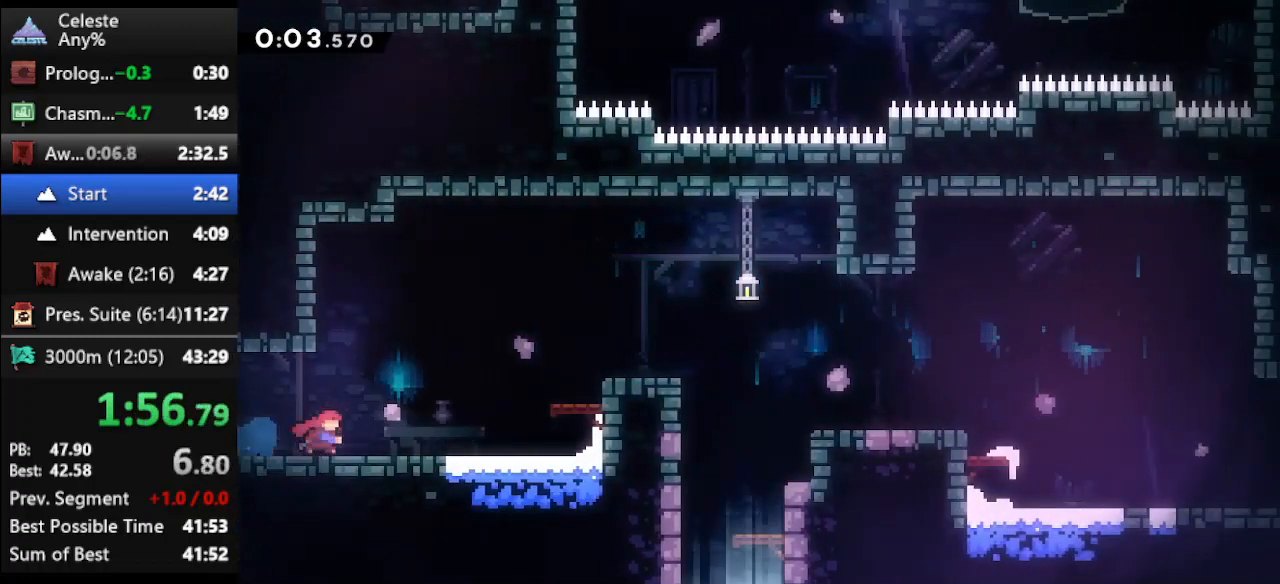
{"keys": ["dash", "jump", "right"], "events": []}
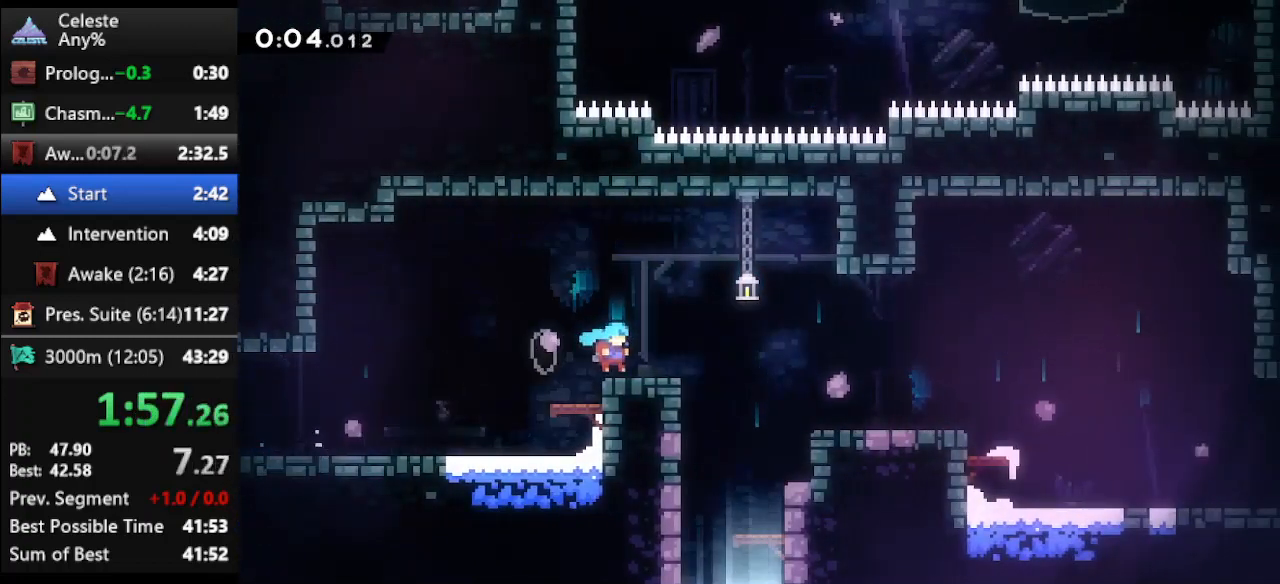
{"keys": ["down"], "events": [[33, "dash", "up"], [67, "jump", "up"], [167, "down", "down"], [167, "right", "up"], [267, "dash", "down"], [400, "dash", "up"]]}
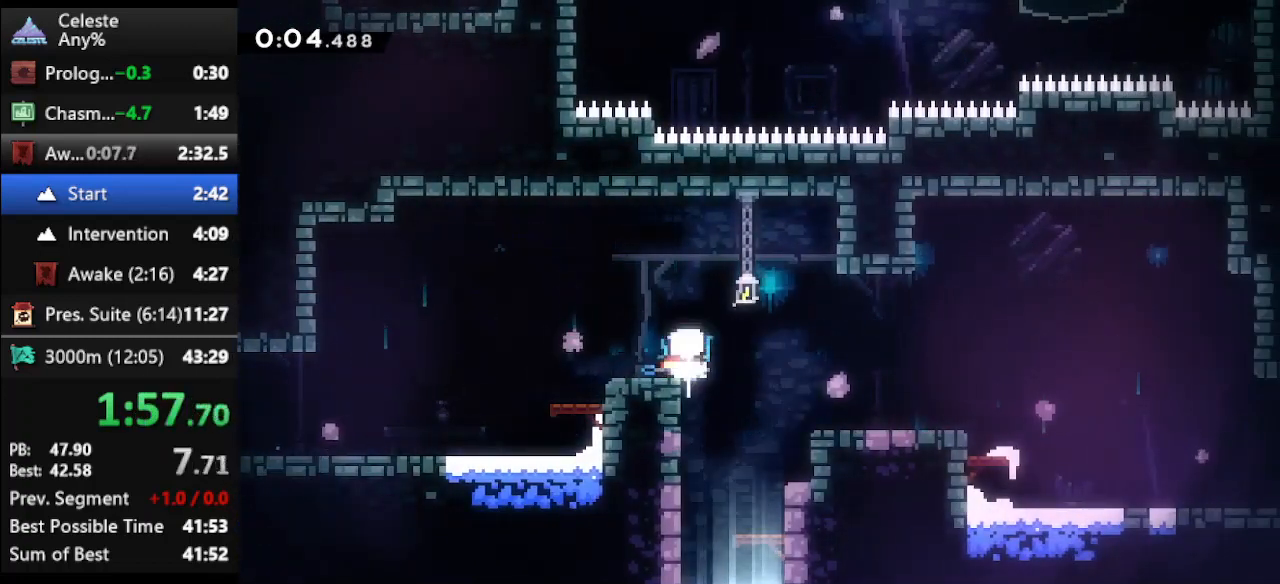
{"keys": ["left"], "events": [[100, "down", "up"], [100, "right", "down"], [133, "down", "down"], [167, "right", "up"], [233, "dash", "down"], [367, "dash", "up"], [467, "left", "down"], [500, "down", "up"]]}
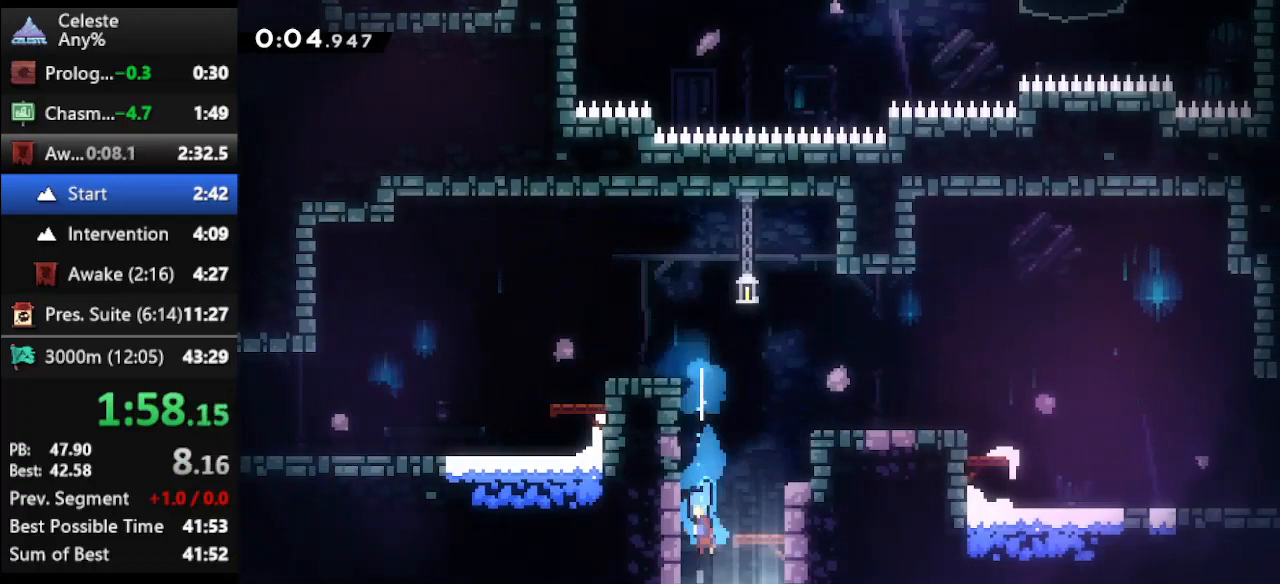
{"keys": ["down"], "events": [[100, "down", "down"], [133, "left", "up"]]}